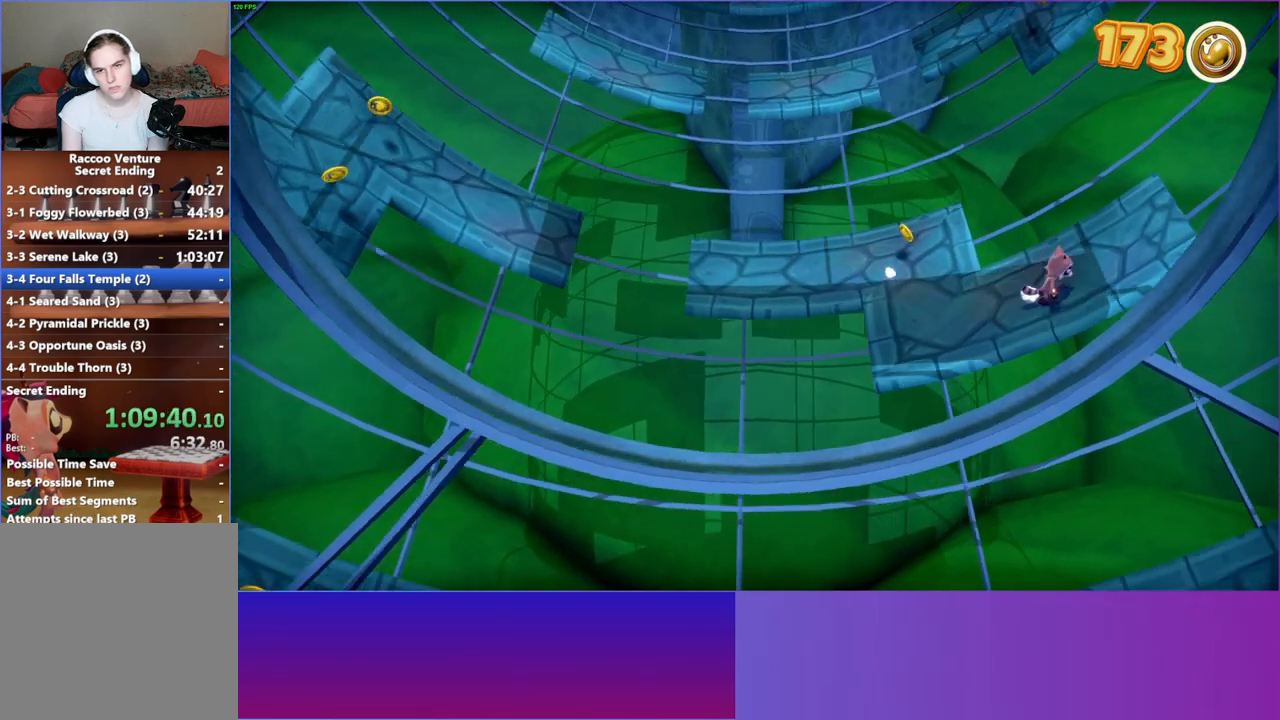
Gameplay with a controller (Xbox layout); each line is a JSON object with the inputs held at the frame after it. "events" lists button and stick changes between this image and that frame as [ms after this image, input, new state], when the widget could be followed in between.
{"buttons": [], "left_stick": "left", "right_stick": "center", "events": [[50, "left_stick", "center"], [383, "left_stick", "left"]]}
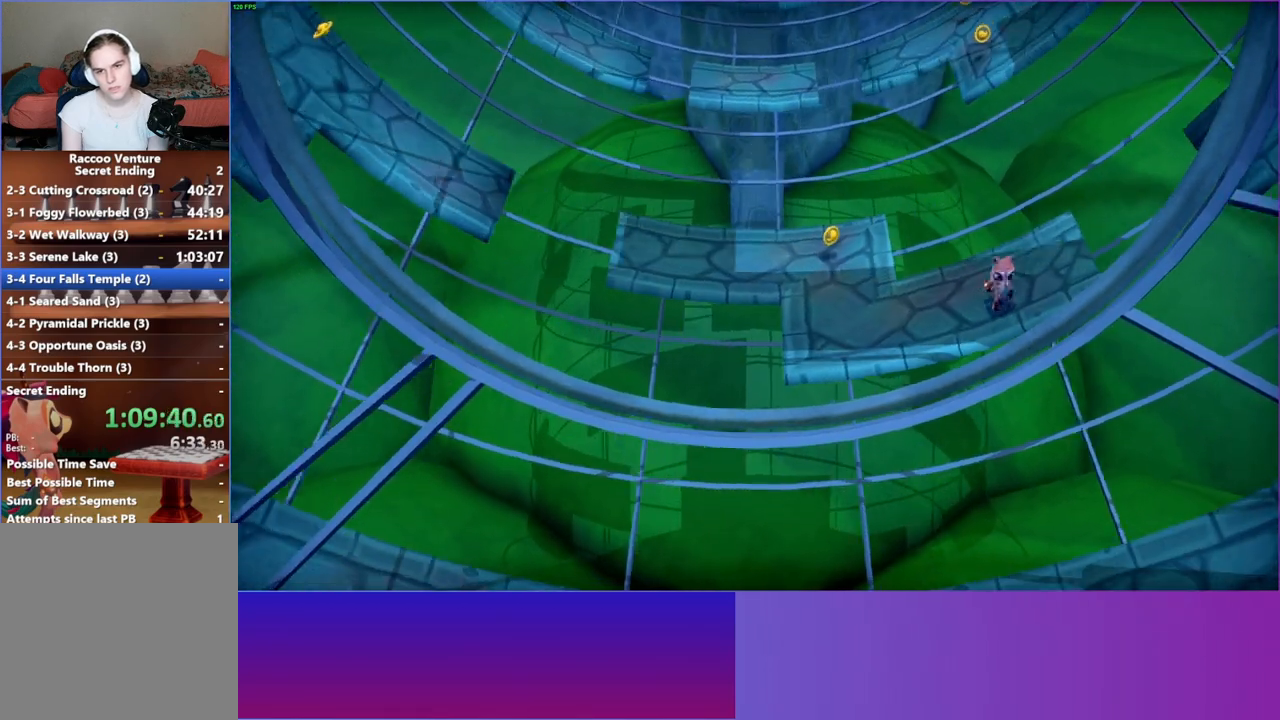
{"buttons": [], "left_stick": "up", "right_stick": "center", "events": [[317, "left_stick", "up-left"], [500, "left_stick", "up"]]}
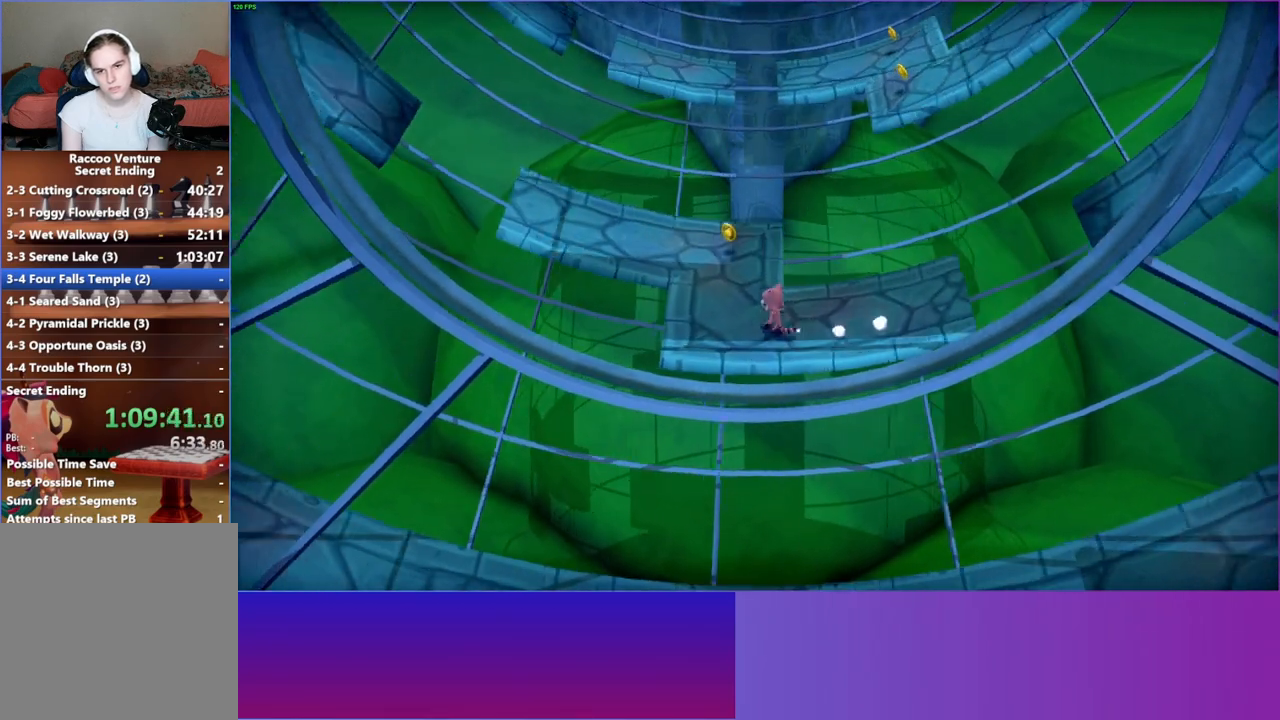
{"buttons": [], "left_stick": "up-right", "right_stick": "center", "events": [[350, "left_stick", "up-right"]]}
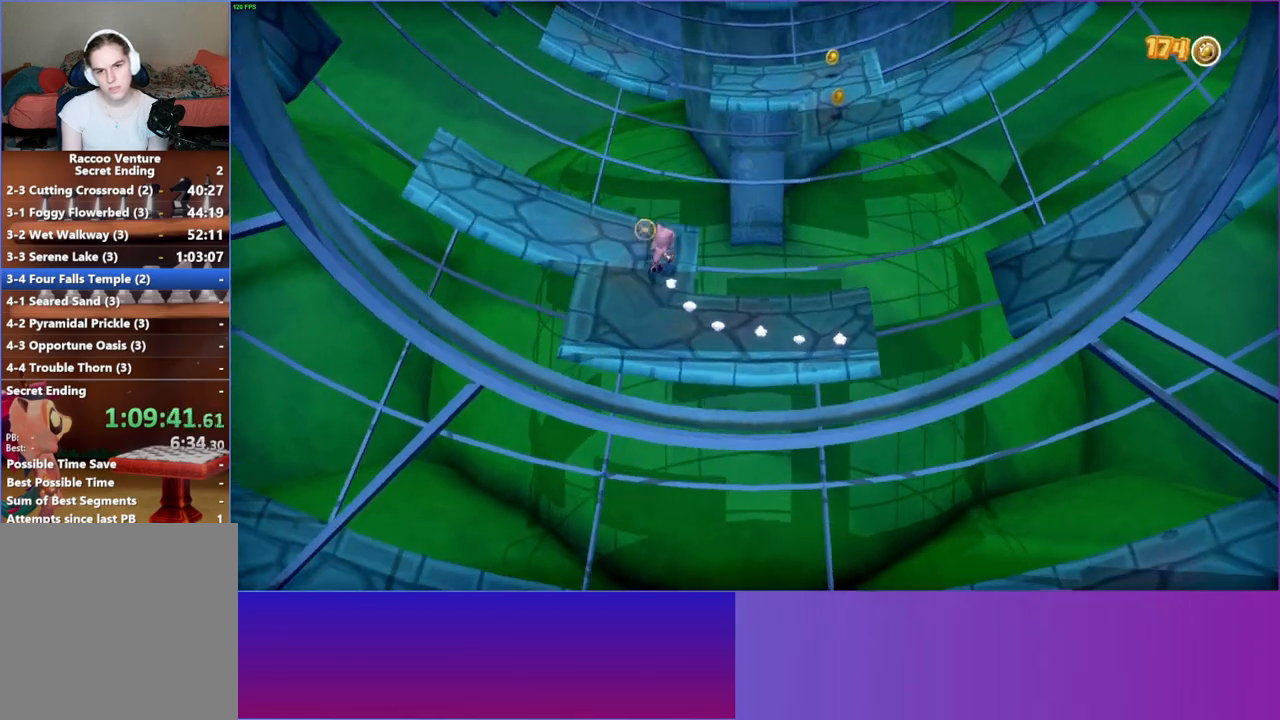
{"buttons": [], "left_stick": "up-right", "right_stick": "center", "events": []}
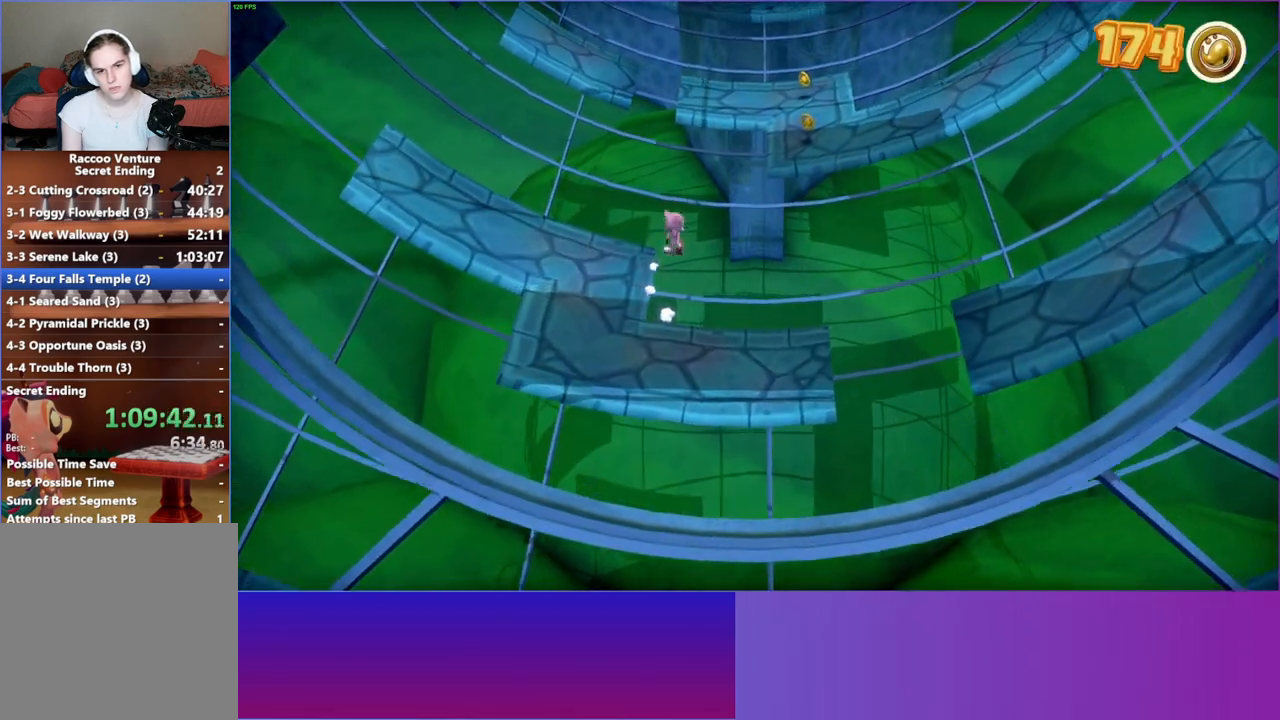
{"buttons": ["A"], "left_stick": "up", "right_stick": "center", "events": [[200, "A", "down"], [367, "left_stick", "up"]]}
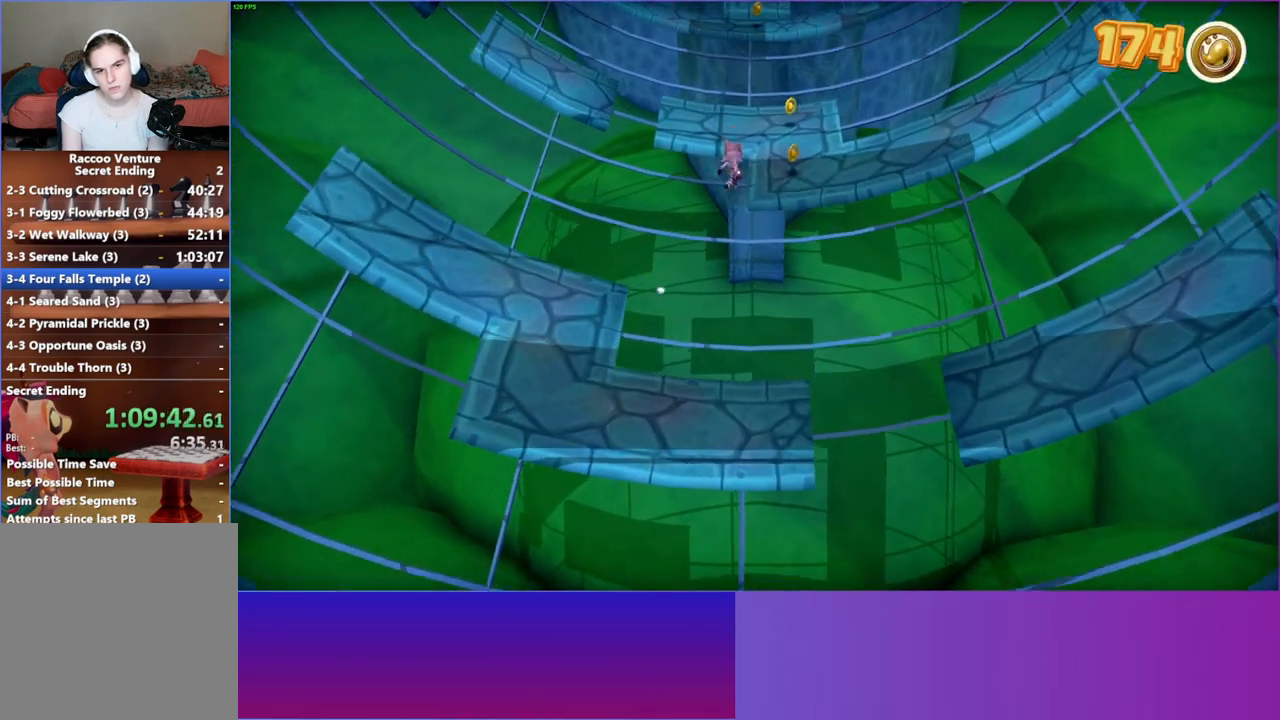
{"buttons": ["Y"], "left_stick": "up", "right_stick": "center", "events": [[333, "A", "up"], [467, "Y", "down"]]}
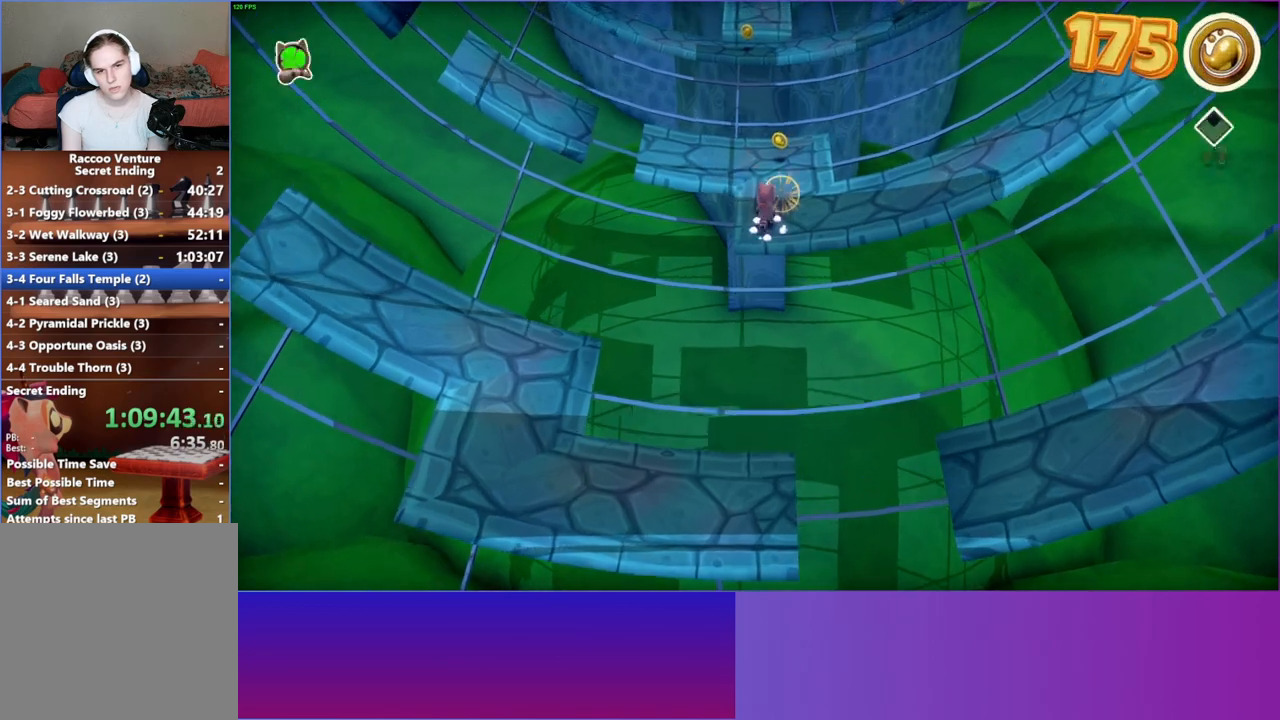
{"buttons": [], "left_stick": "up", "right_stick": "center", "events": [[83, "Y", "up"]]}
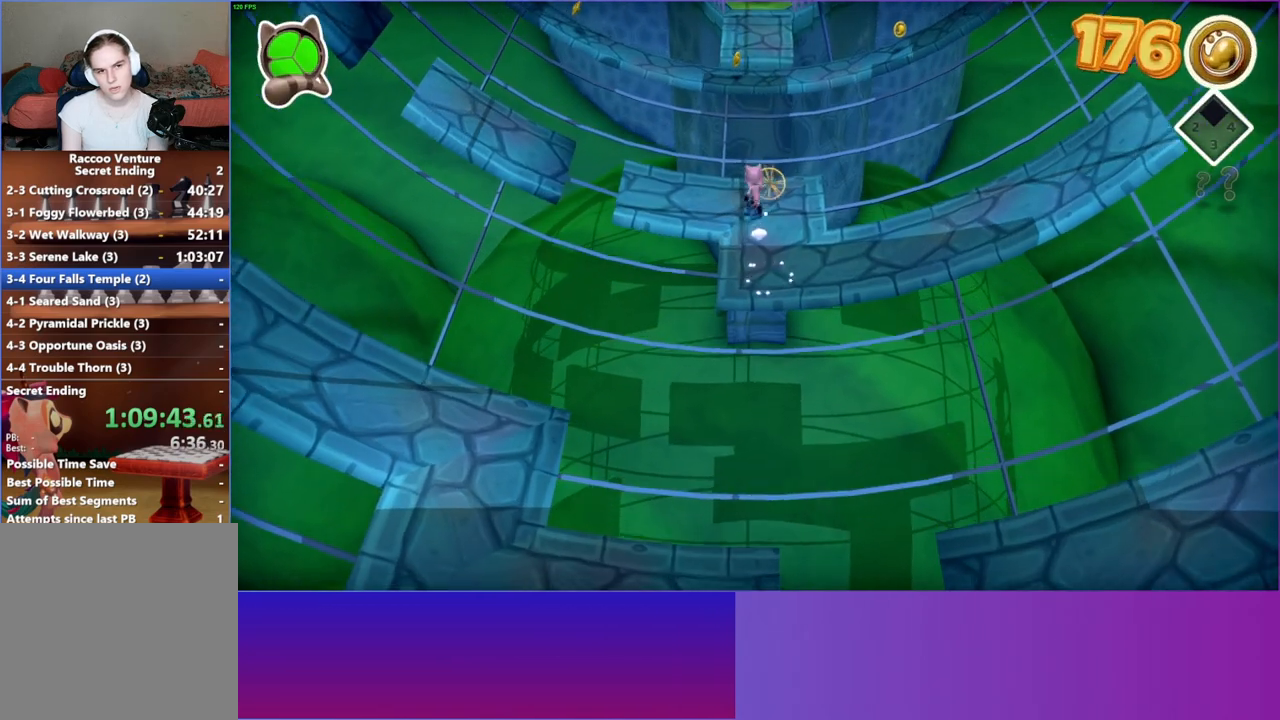
{"buttons": [], "left_stick": "up", "right_stick": "center", "events": []}
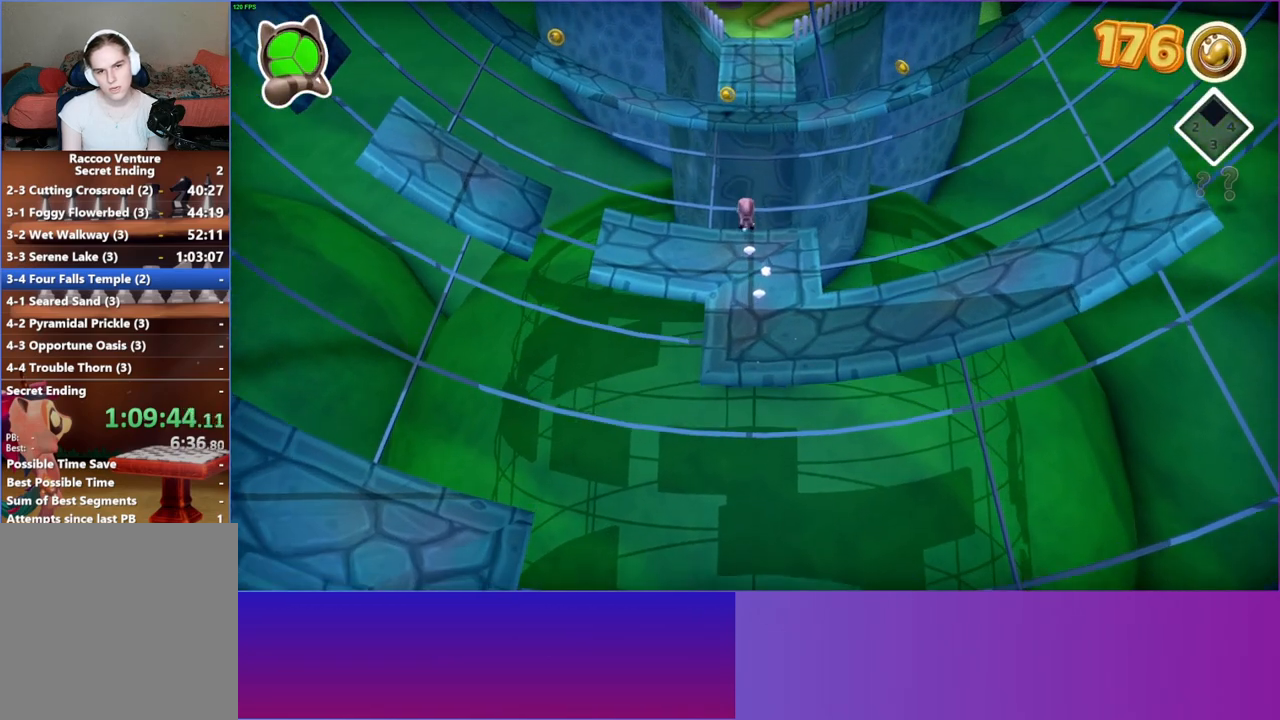
{"buttons": ["A"], "left_stick": "up", "right_stick": "center", "events": [[67, "A", "down"]]}
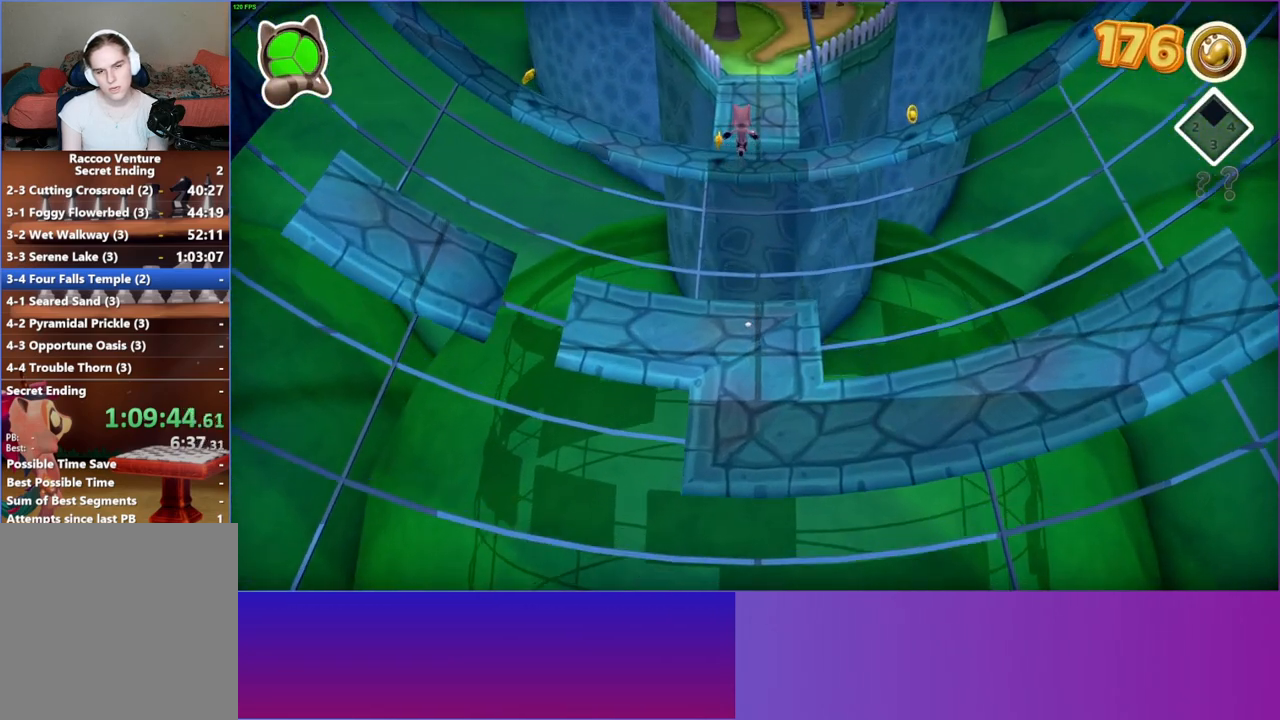
{"buttons": [], "left_stick": "up", "right_stick": "center", "events": [[167, "A", "up"], [333, "A", "down"], [400, "A", "up"]]}
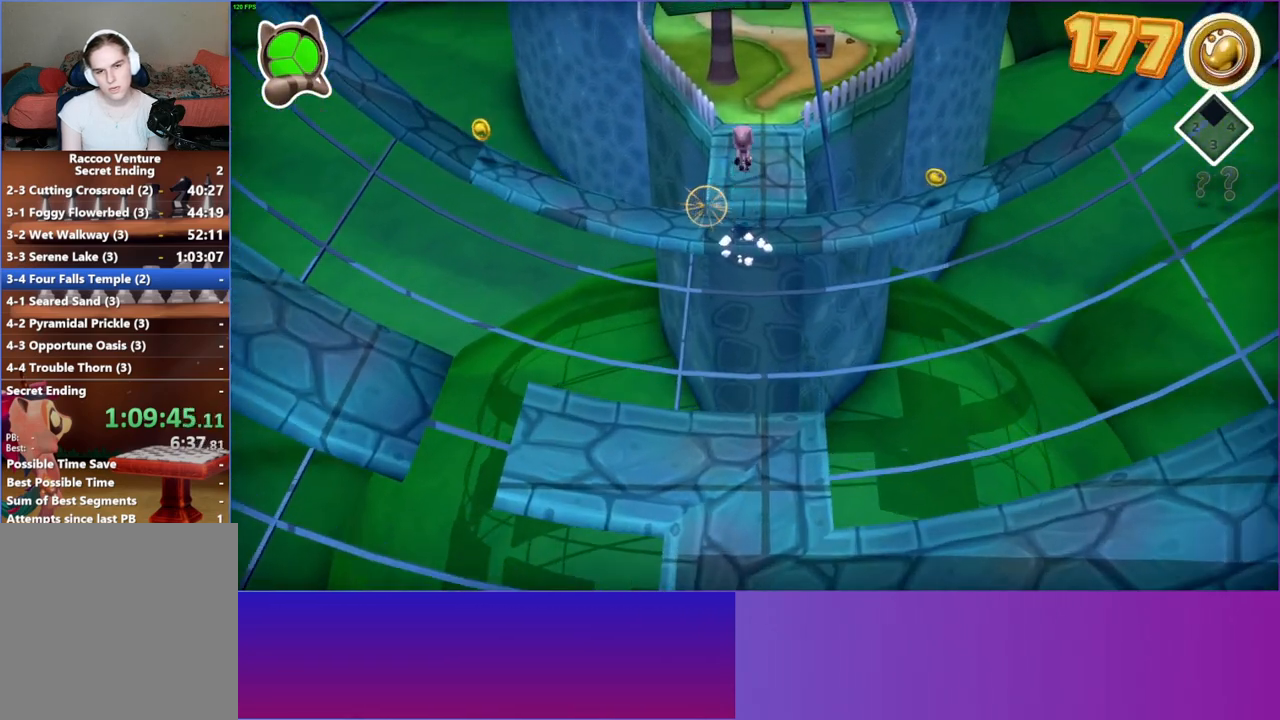
{"buttons": [], "left_stick": "up", "right_stick": "center", "events": [[150, "left_stick", "up-right"], [217, "Y", "down"], [300, "Y", "up"], [350, "left_stick", "up"]]}
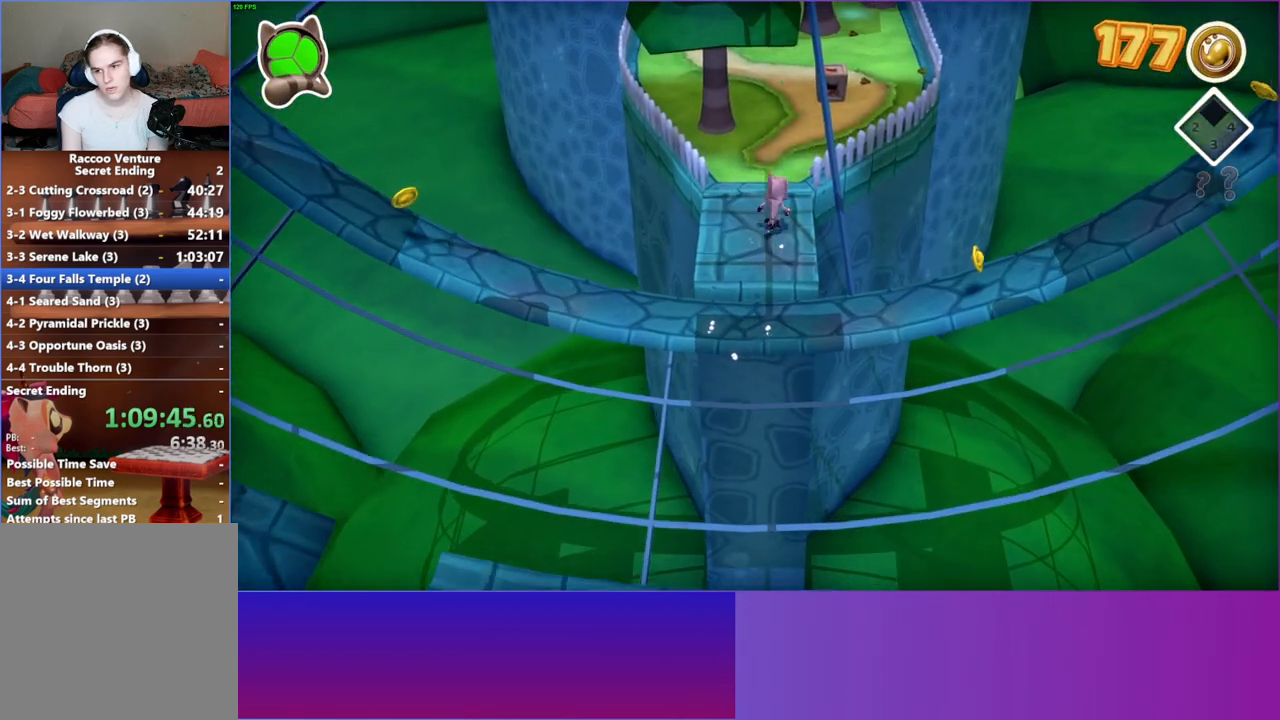
{"buttons": [], "left_stick": "up", "right_stick": "center", "events": []}
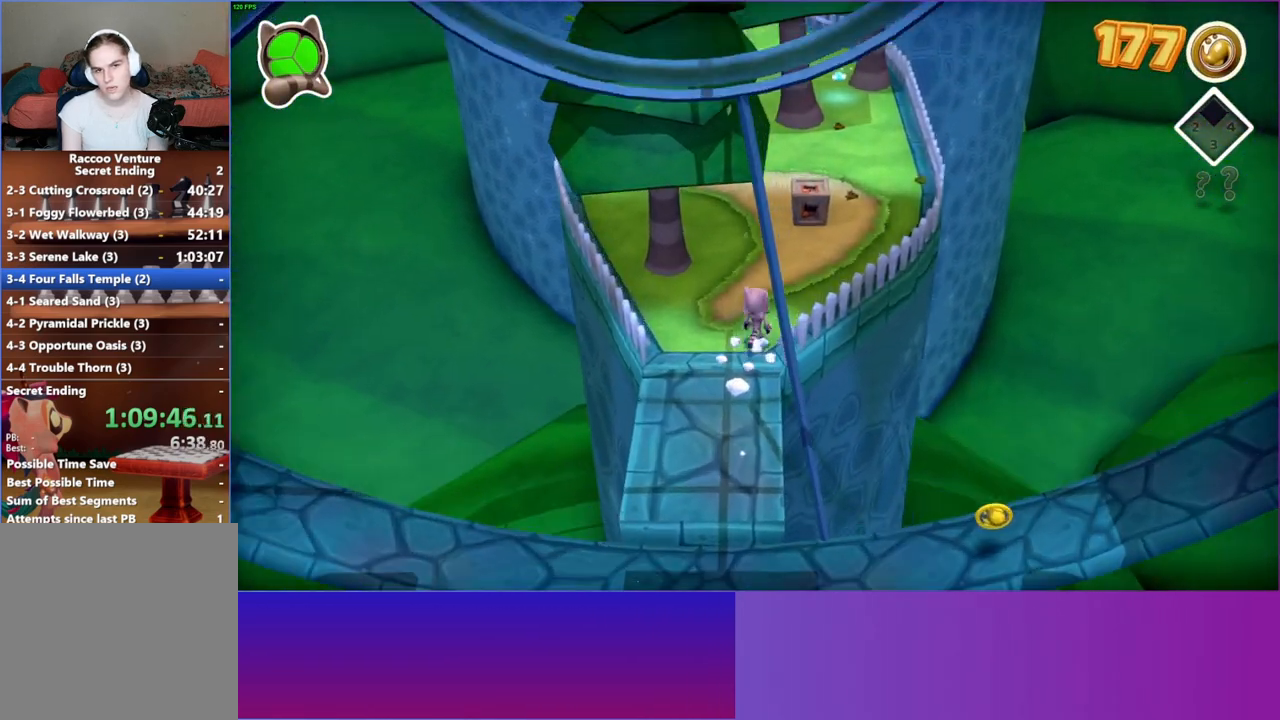
{"buttons": ["Y"], "left_stick": "up", "right_stick": "center", "events": [[67, "left_stick", "up-right"], [283, "left_stick", "up"], [467, "Y", "down"]]}
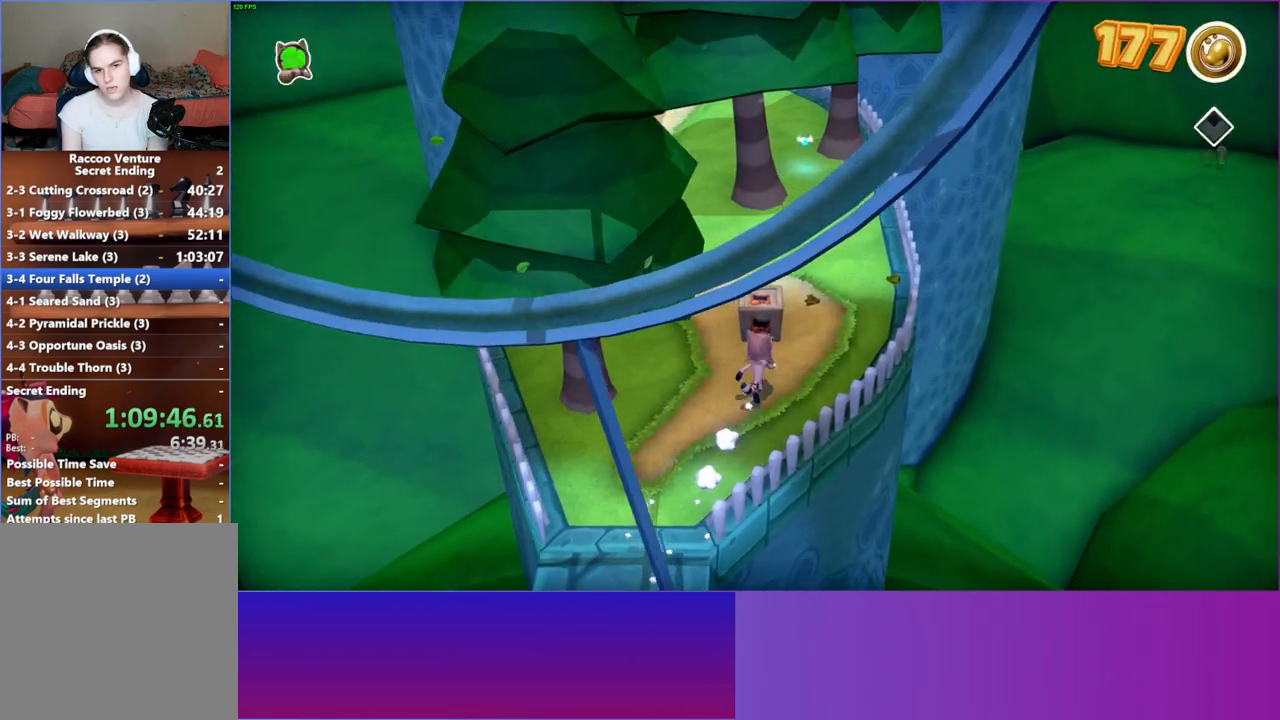
{"buttons": [], "left_stick": "up", "right_stick": "center", "events": [[83, "Y", "up"]]}
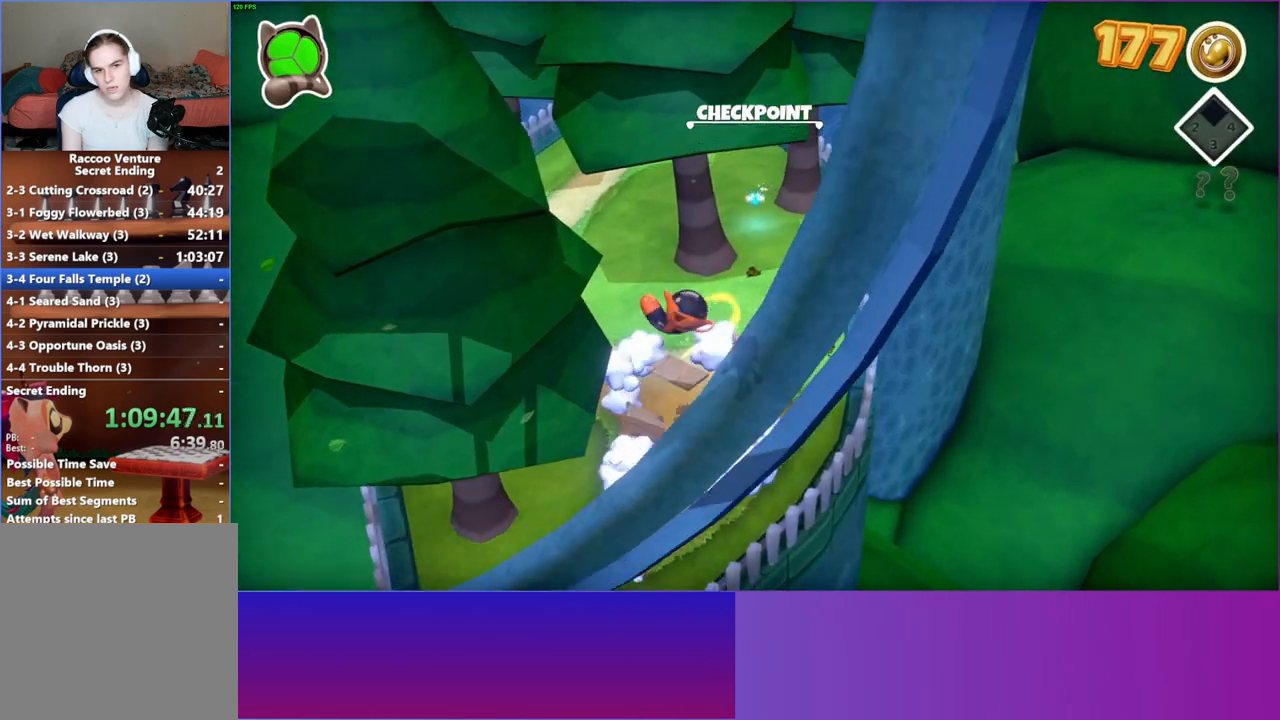
{"buttons": [], "left_stick": "up", "right_stick": "center", "events": []}
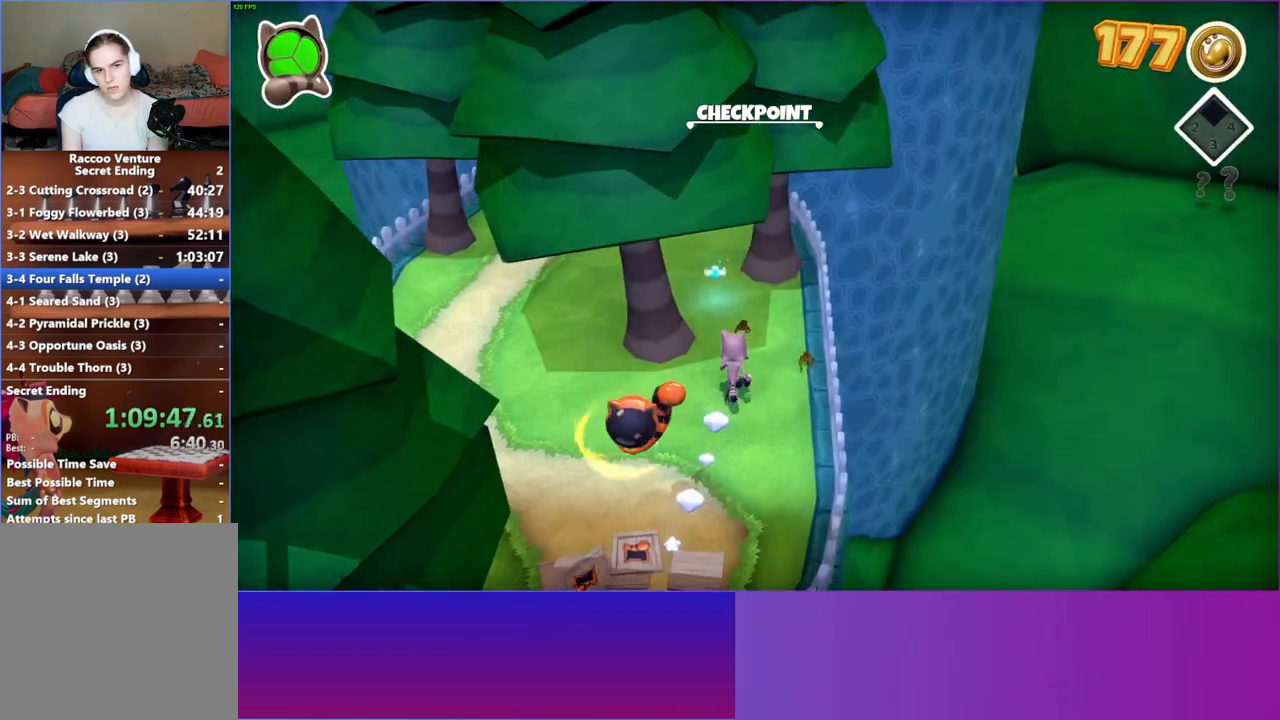
{"buttons": [], "left_stick": "up-left", "right_stick": "center", "events": [[183, "left_stick", "up-left"]]}
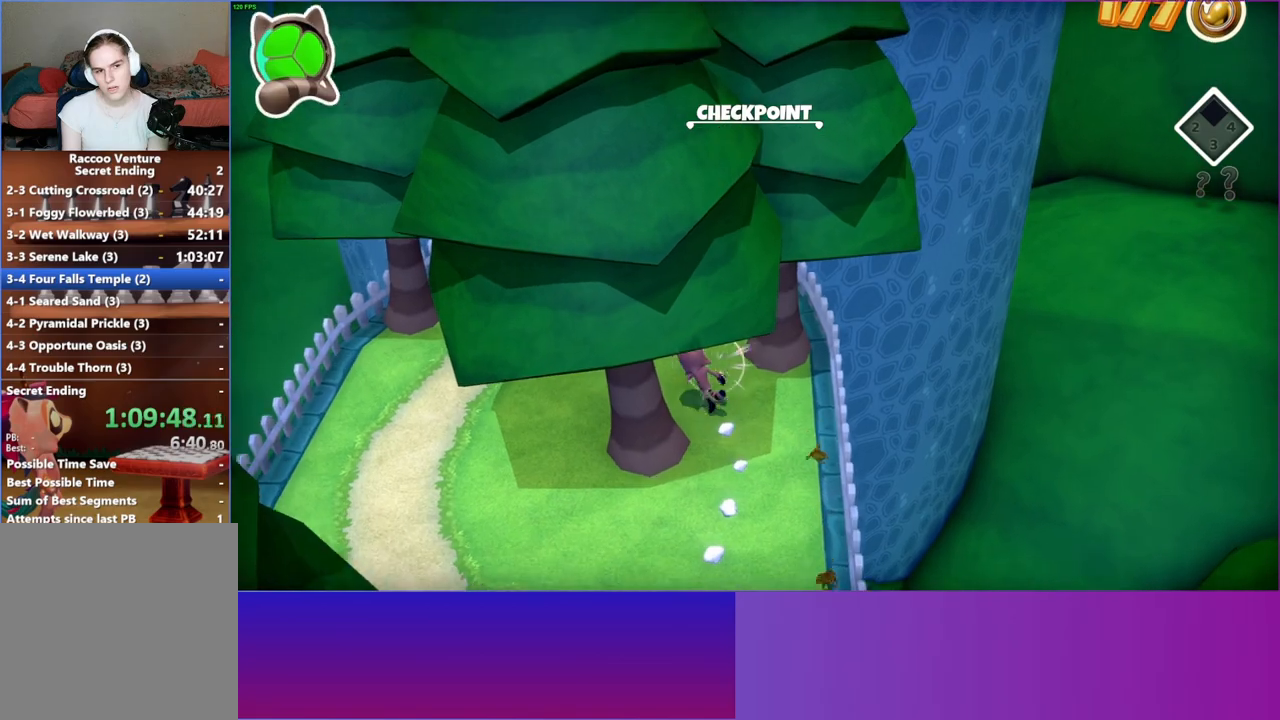
{"buttons": [], "left_stick": "up", "right_stick": "center", "events": [[433, "left_stick", "up"]]}
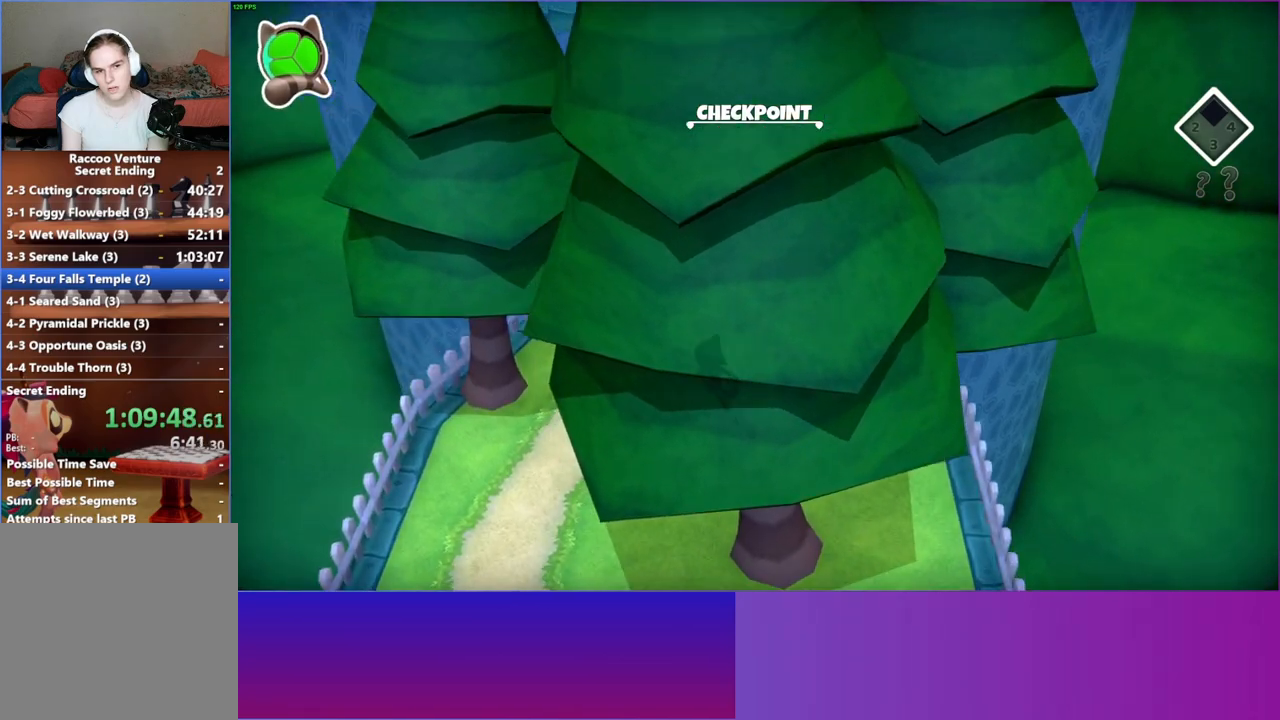
{"buttons": [], "left_stick": "up", "right_stick": "center", "events": []}
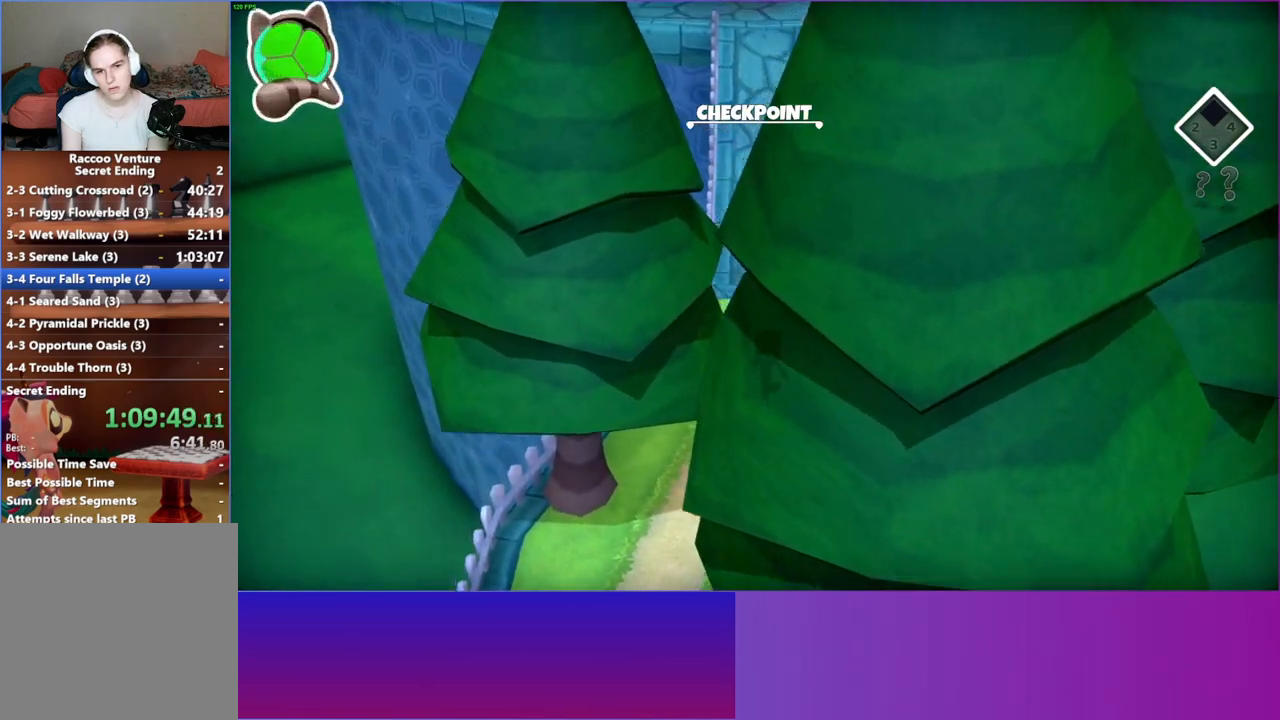
{"buttons": [], "left_stick": "up", "right_stick": "center", "events": []}
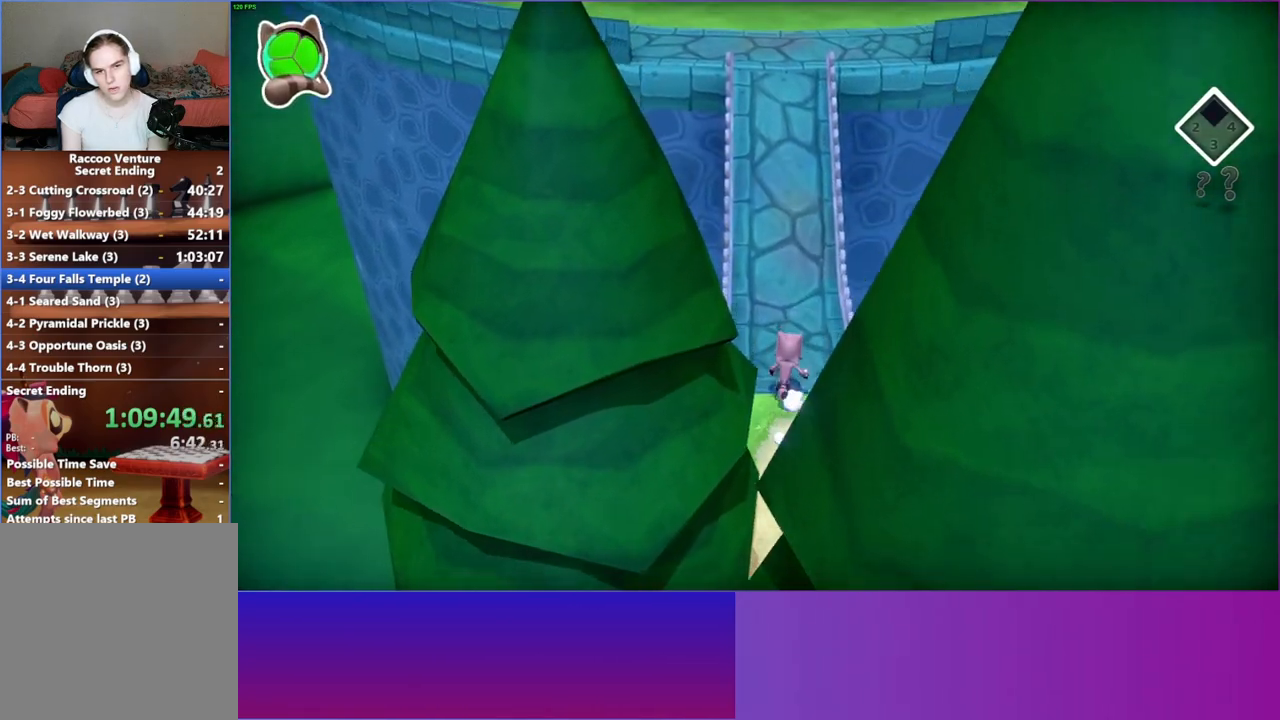
{"buttons": [], "left_stick": "up", "right_stick": "center", "events": []}
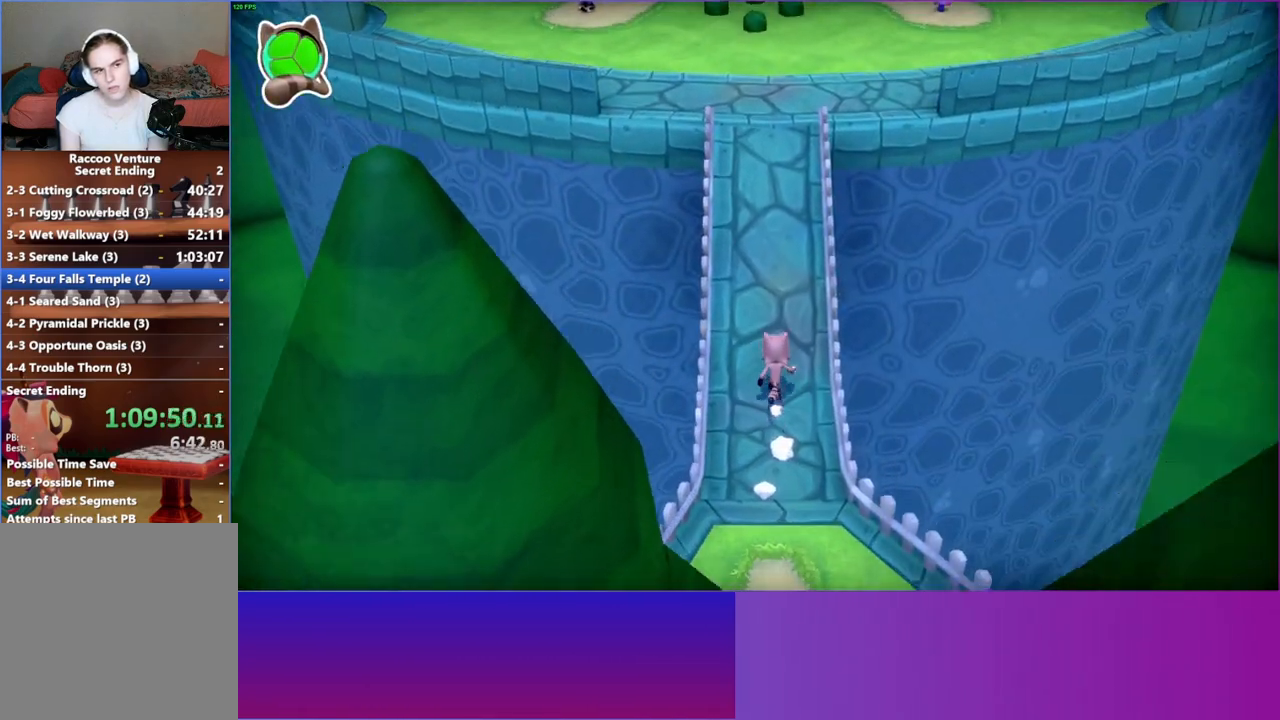
{"buttons": [], "left_stick": "up", "right_stick": "center", "events": []}
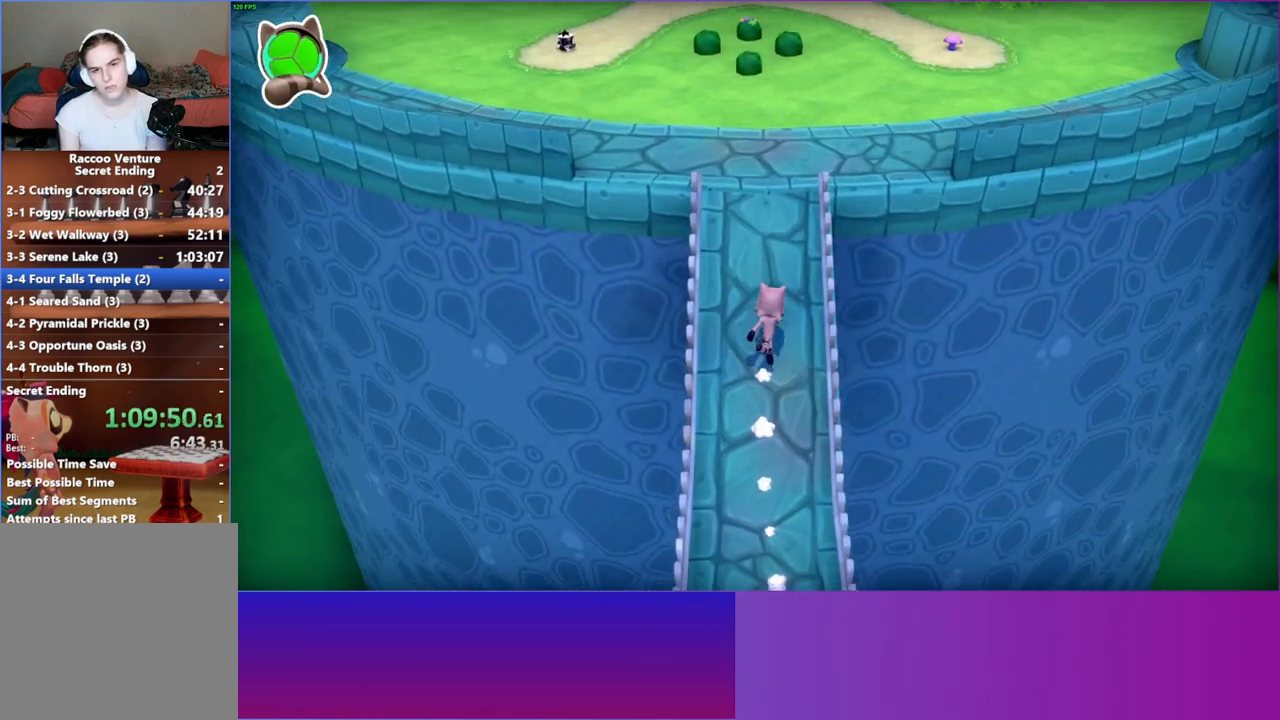
{"buttons": [], "left_stick": "up", "right_stick": "center", "events": []}
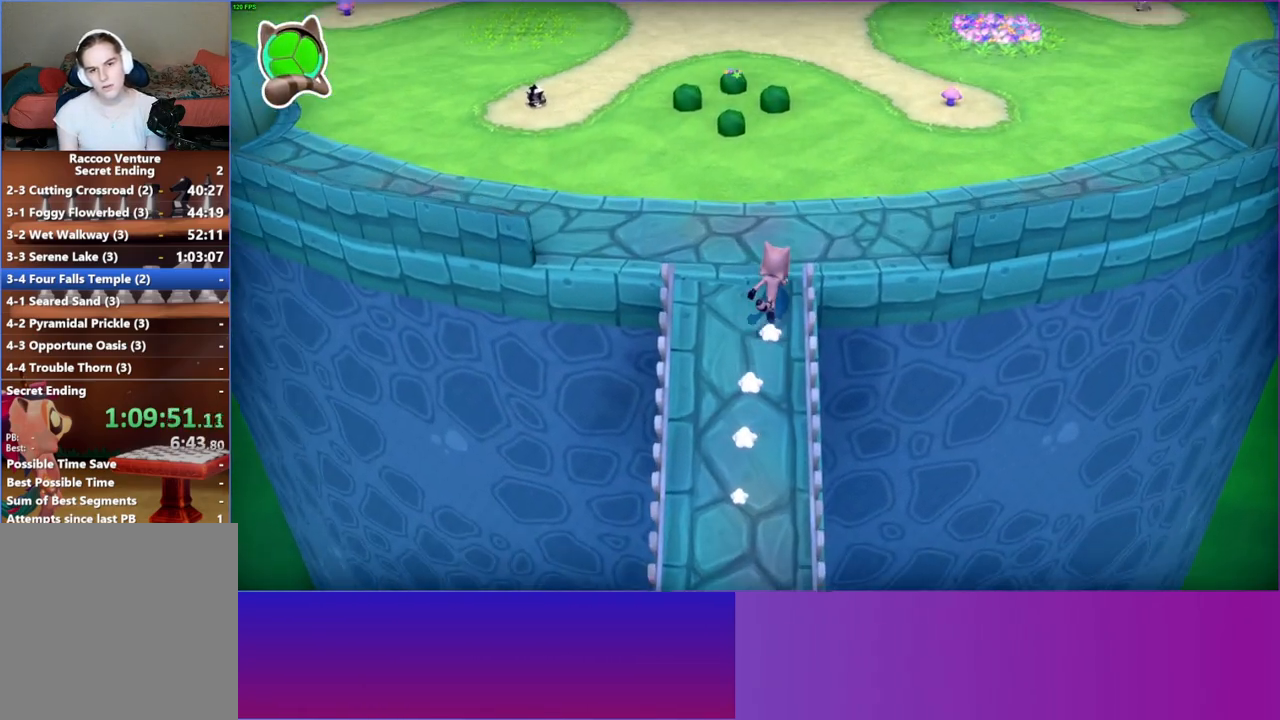
{"buttons": [], "left_stick": "up", "right_stick": "center", "events": [[383, "A", "down"], [500, "A", "up"]]}
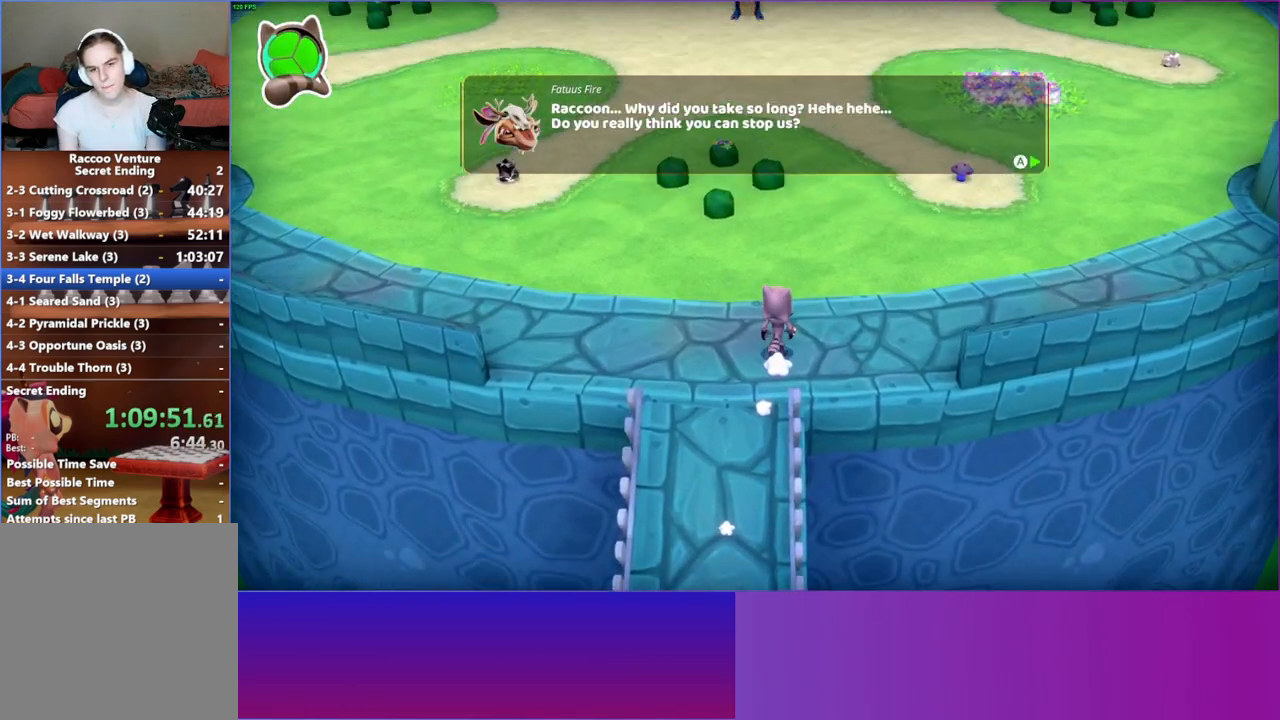
{"buttons": ["A"], "left_stick": "center", "right_stick": "center", "events": [[33, "left_stick", "center"], [100, "A", "down"], [167, "A", "up"], [267, "A", "down"], [367, "A", "up"], [500, "A", "down"]]}
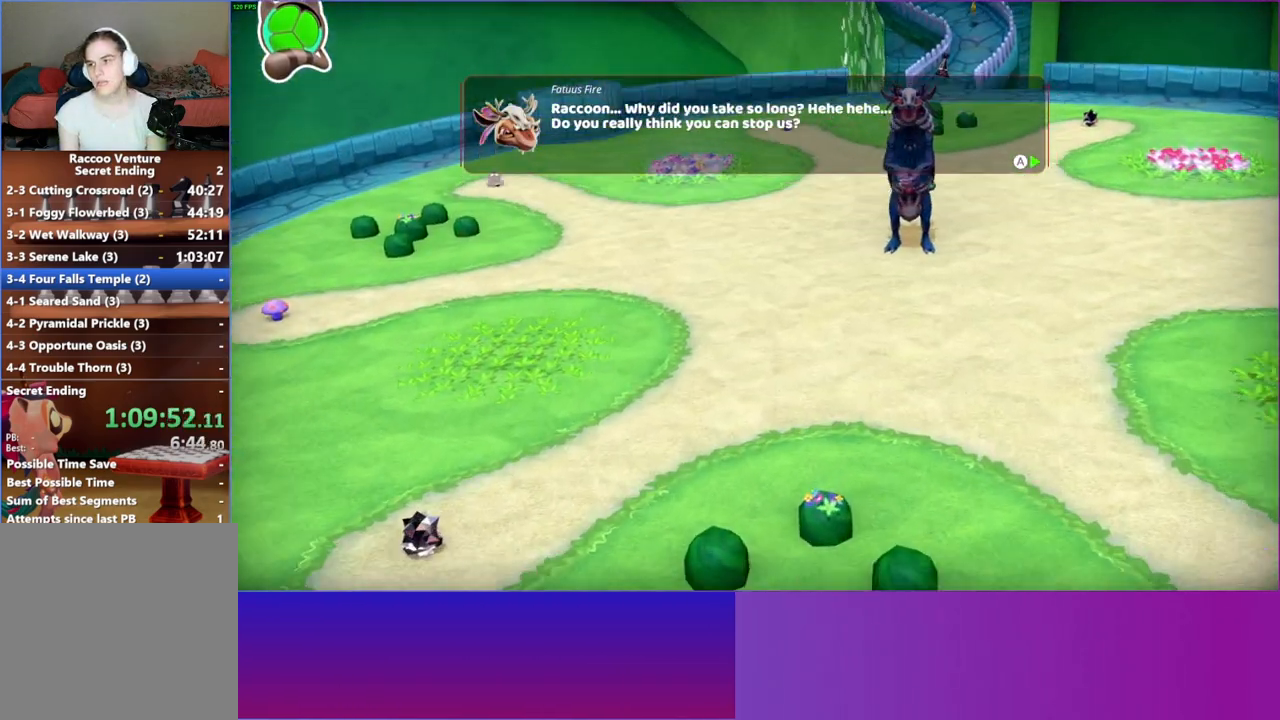
{"buttons": ["A"], "left_stick": "center", "right_stick": "center", "events": [[133, "A", "up"], [233, "A", "down"], [350, "A", "up"], [450, "A", "down"]]}
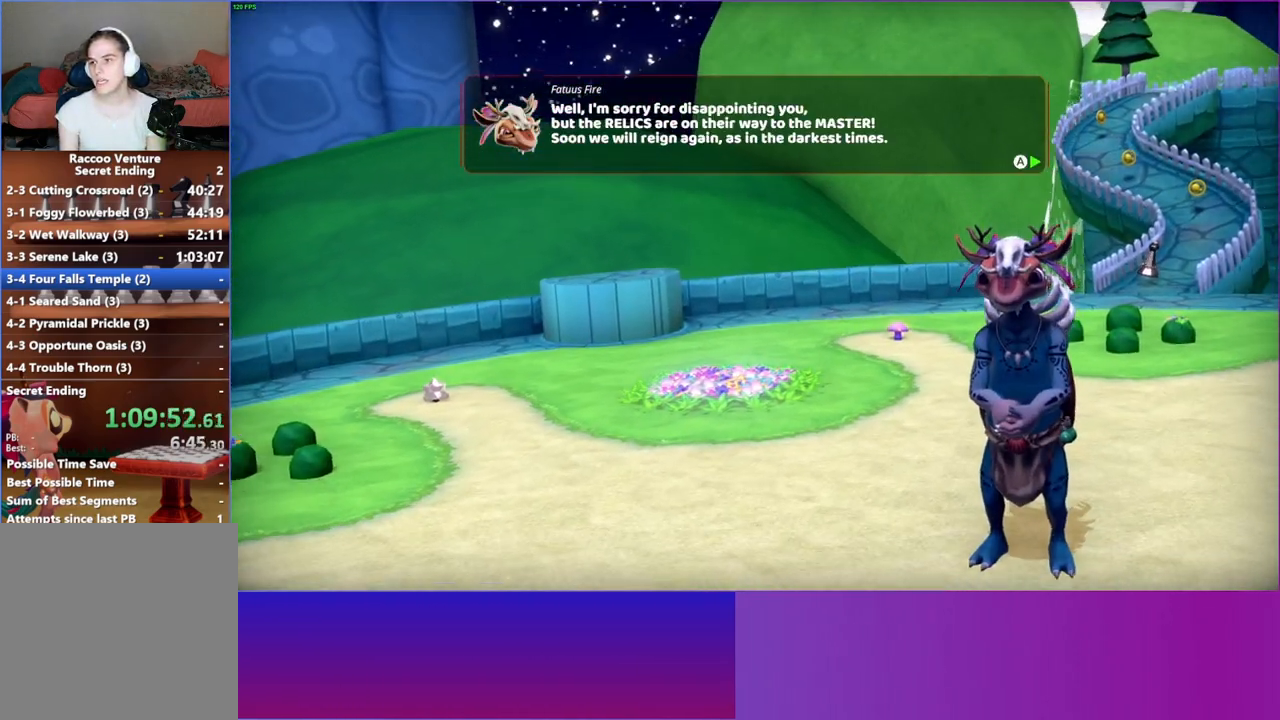
{"buttons": [], "left_stick": "center", "right_stick": "center", "events": [[67, "A", "up"], [167, "A", "down"], [250, "A", "up"], [350, "A", "down"], [450, "A", "up"]]}
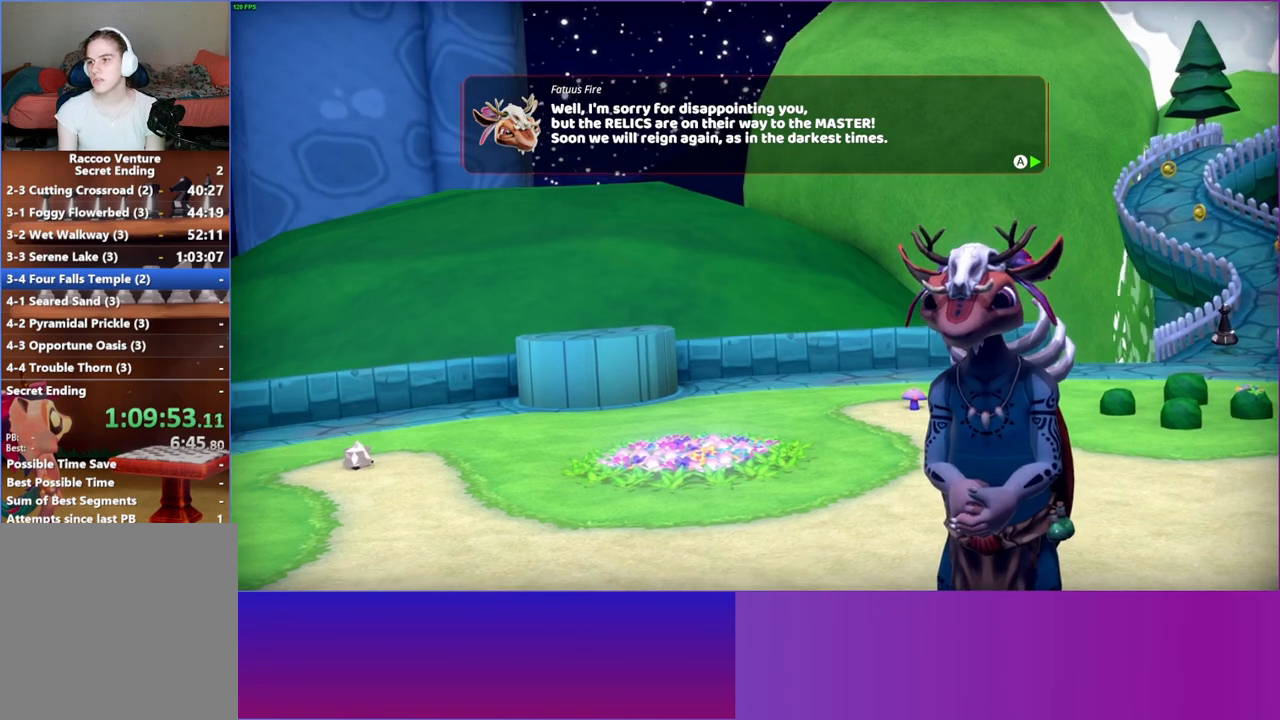
{"buttons": ["A"], "left_stick": "center", "right_stick": "center", "events": [[33, "A", "down"], [150, "A", "up"], [233, "A", "down"], [317, "A", "up"], [417, "A", "down"]]}
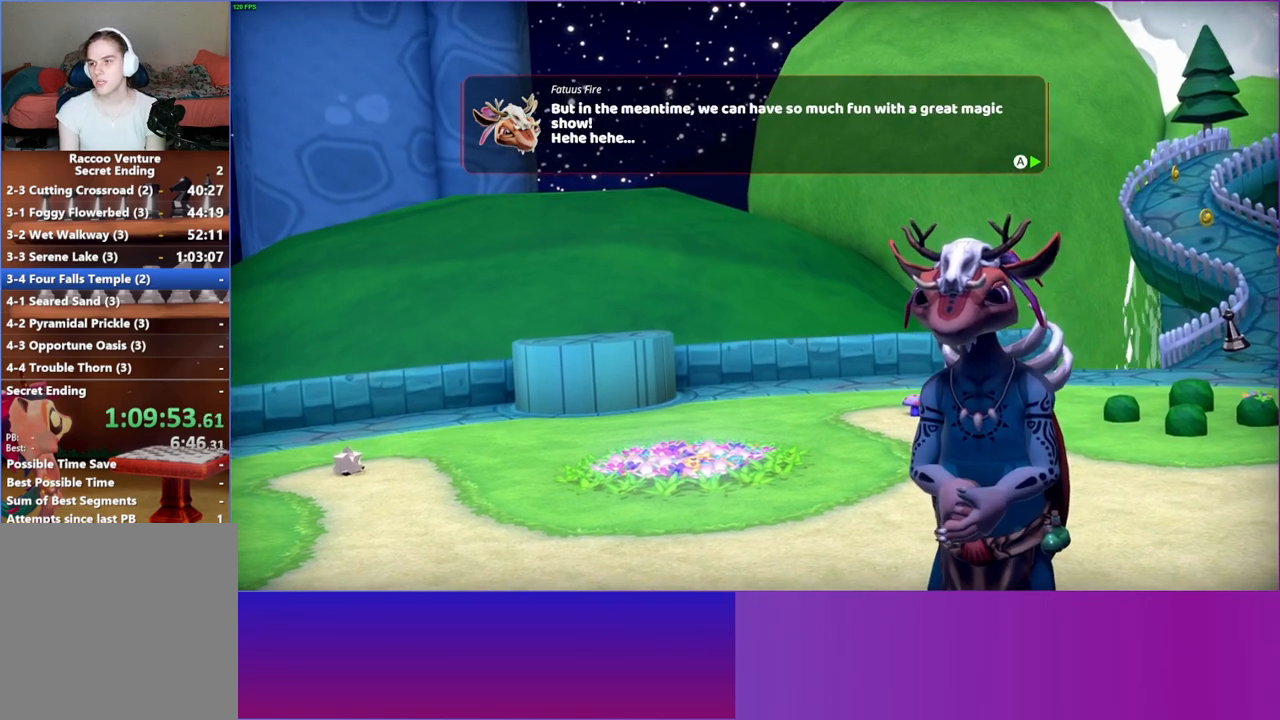
{"buttons": ["A"], "left_stick": "up-right", "right_stick": "center", "events": [[17, "A", "up"], [100, "left_stick", "up-right"], [117, "A", "down"], [200, "A", "up"], [300, "A", "down"], [400, "A", "up"], [500, "A", "down"]]}
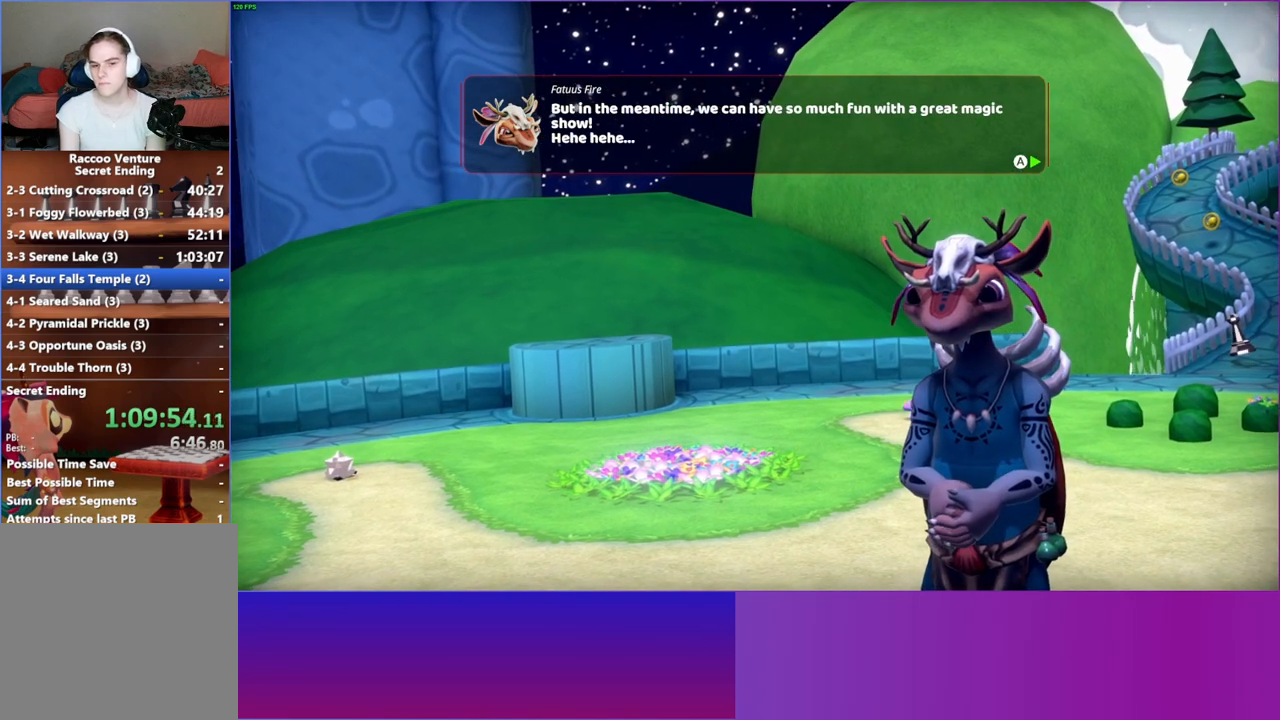
{"buttons": [], "left_stick": "up-right", "right_stick": "center", "events": [[100, "A", "up"], [317, "A", "down"], [417, "A", "up"]]}
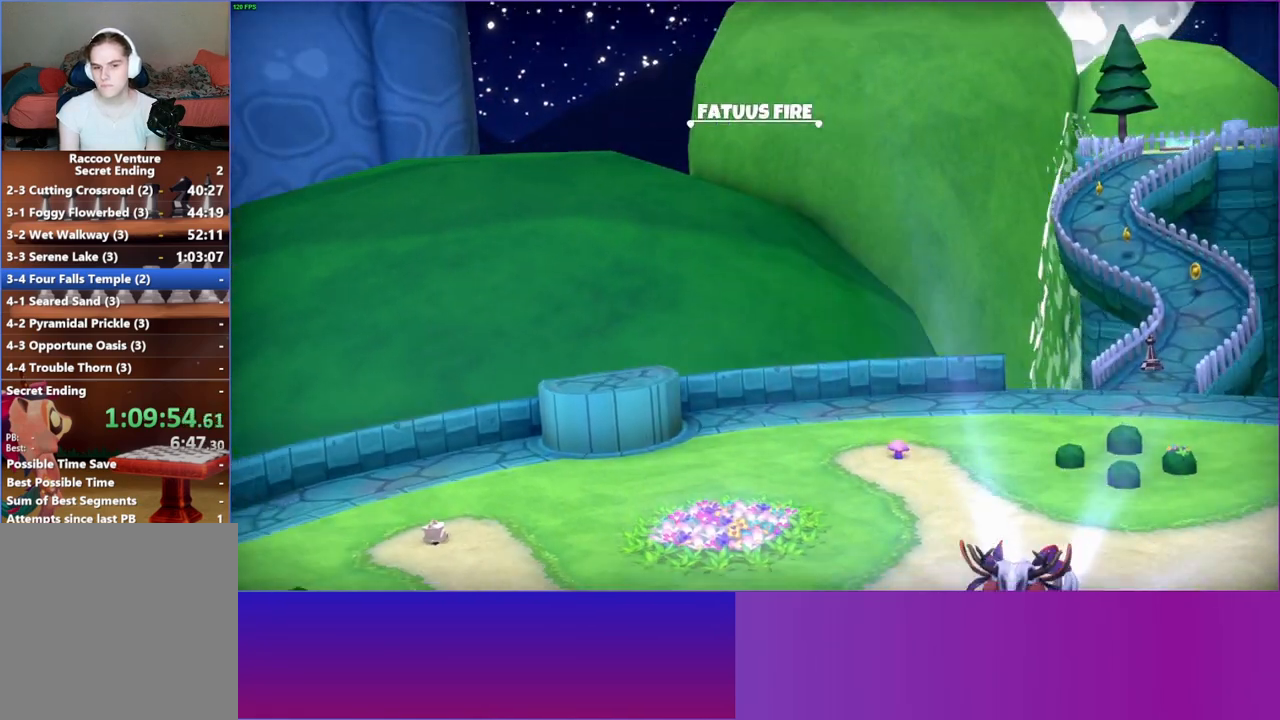
{"buttons": [], "left_stick": "up-right", "right_stick": "center", "events": []}